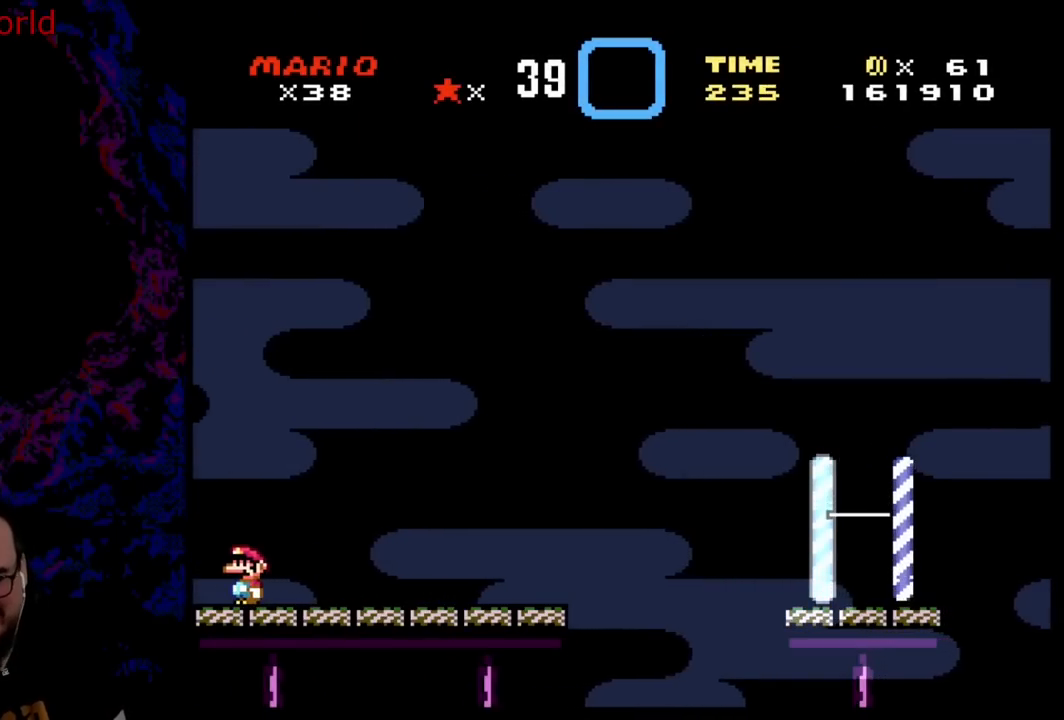
Gameplay with a controller (Nintendo layout); each line is a JSON object with the inputs held at the frame after it. "events" lists button and stick changes between this image and that frame as [ms after this image, input, new state], when the widget could be followed in between. Not read: L3 R3.
{"buttons": ["Y", "DPAD_RIGHT"], "events": [[183, "DPAD_RIGHT", "down"]]}
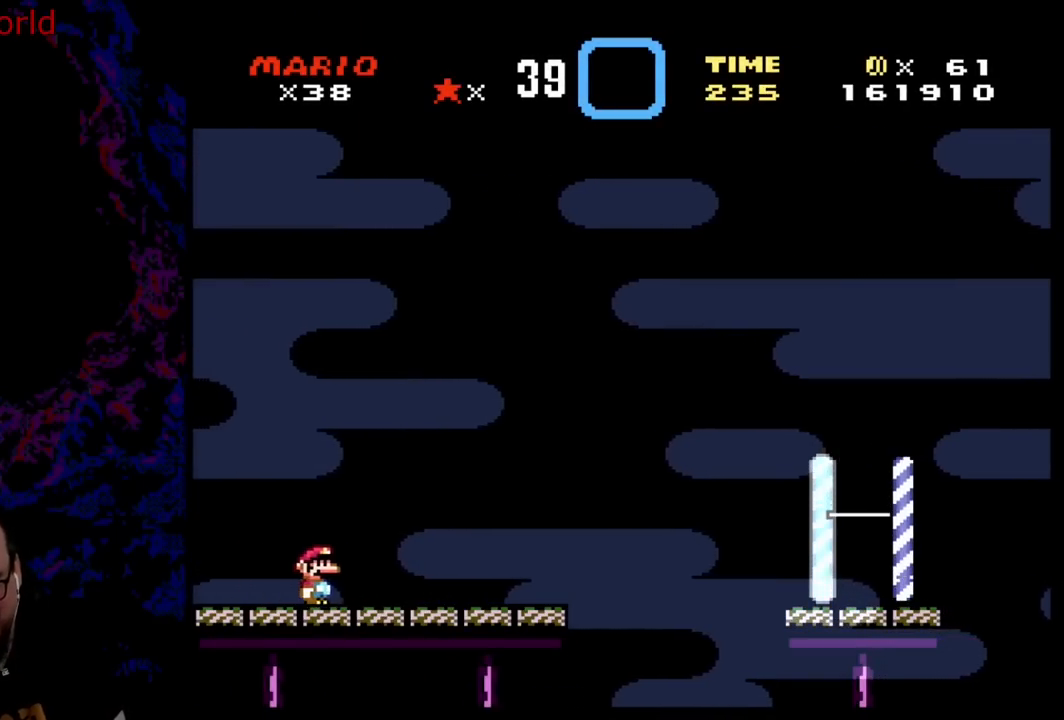
{"buttons": ["Y", "DPAD_RIGHT"], "events": []}
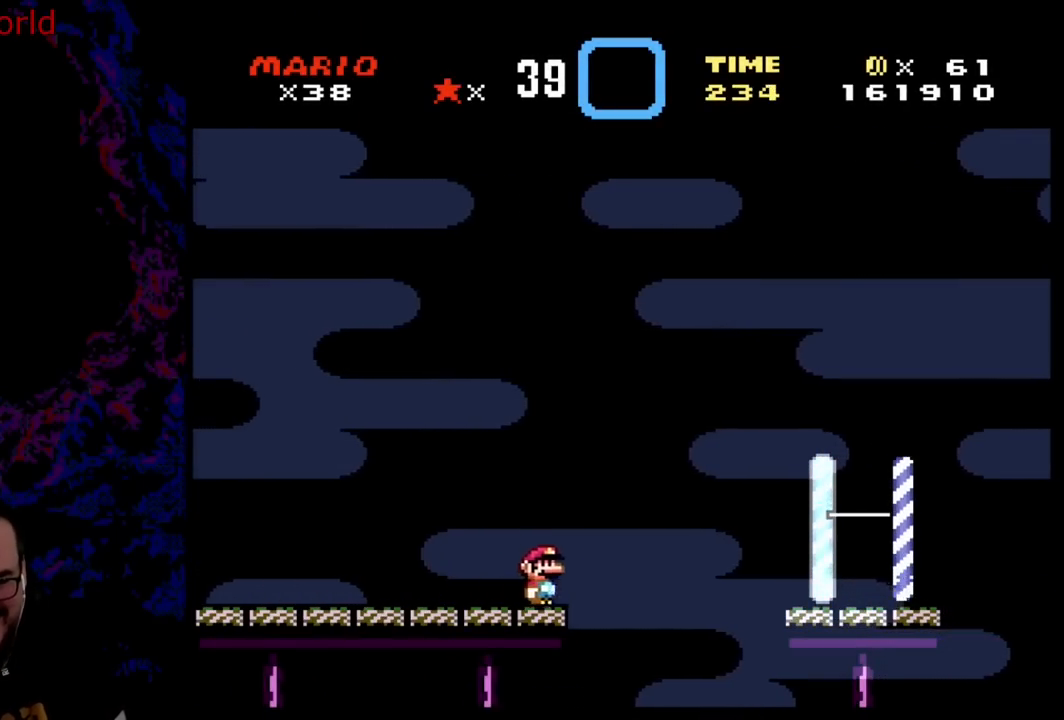
{"buttons": ["B", "Y", "DPAD_RIGHT"], "events": [[17, "B", "down"]]}
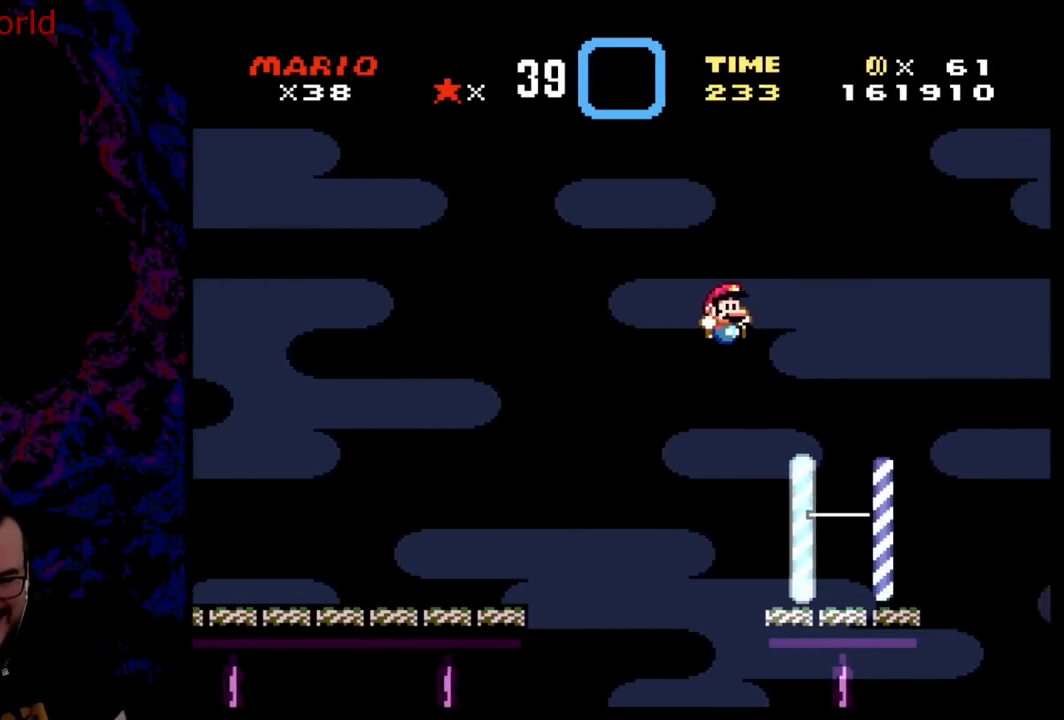
{"buttons": ["B", "Y", "DPAD_RIGHT"], "events": []}
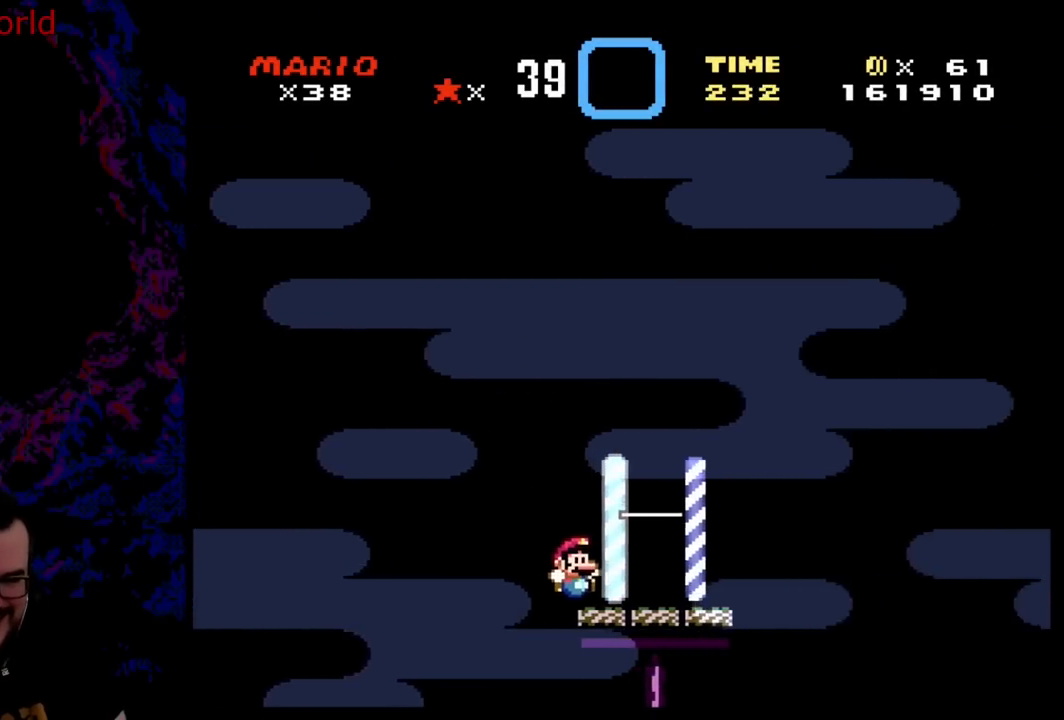
{"buttons": ["Y", "DPAD_LEFT"], "events": [[67, "B", "up"], [217, "B", "down"], [333, "DPAD_LEFT", "down"], [333, "DPAD_RIGHT", "up"], [383, "B", "up"]]}
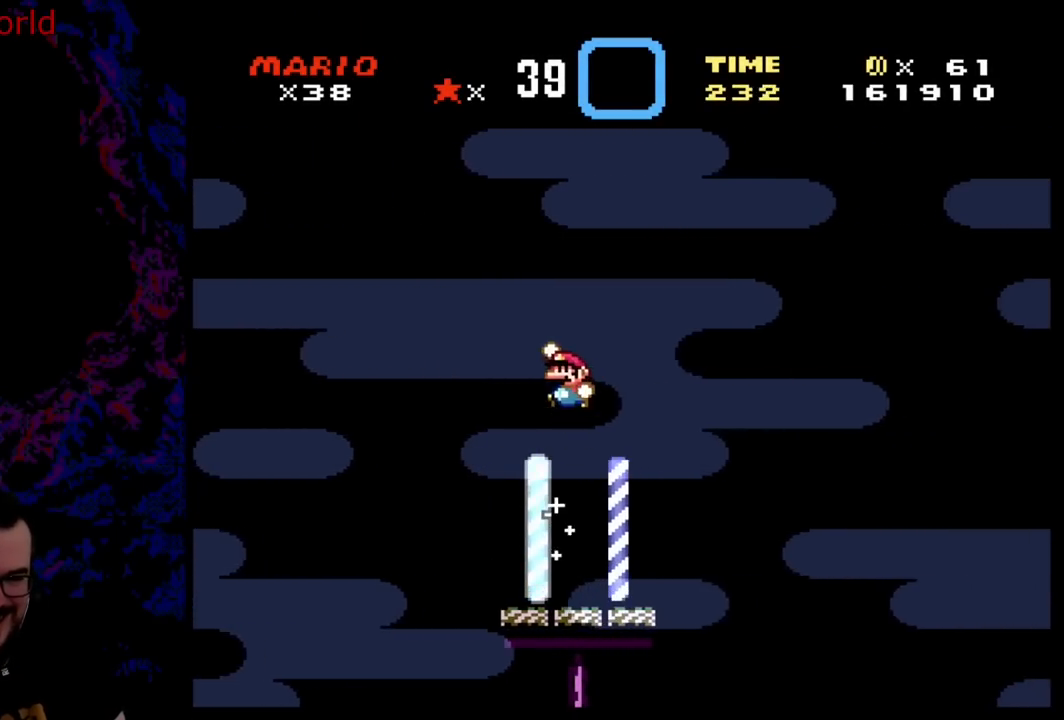
{"buttons": ["Y", "DPAD_RIGHT"], "events": [[17, "DPAD_LEFT", "up"], [117, "DPAD_RIGHT", "down"]]}
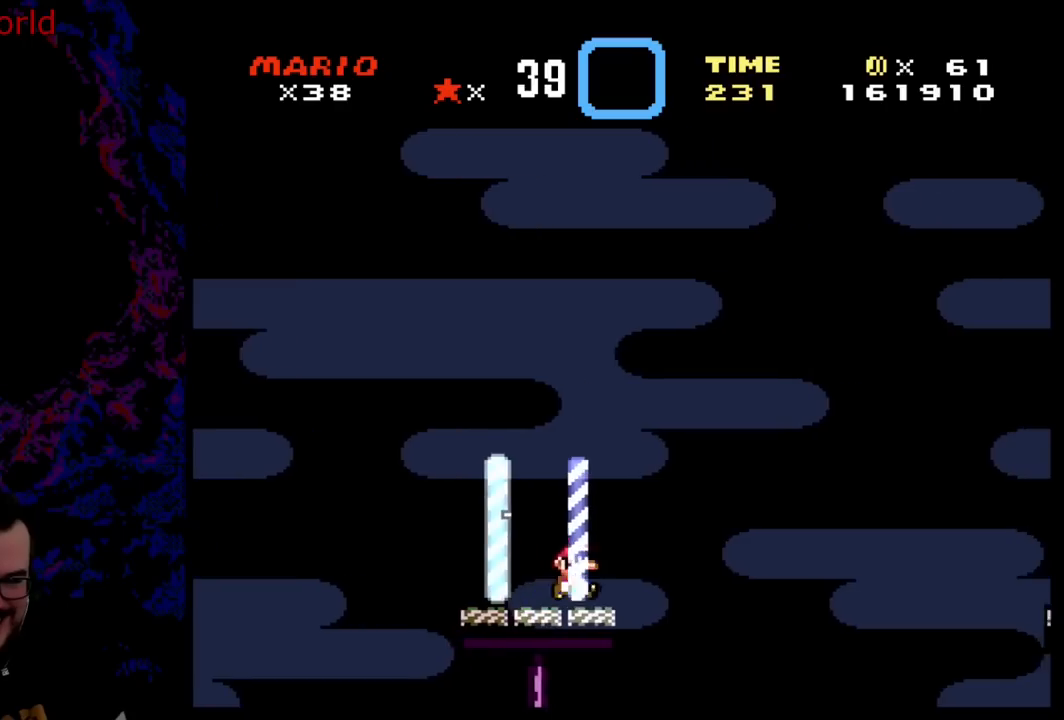
{"buttons": ["Y", "DPAD_LEFT"], "events": [[50, "B", "down"], [200, "DPAD_DOWN", "down"], [200, "DPAD_LEFT", "down"], [200, "DPAD_RIGHT", "up"], [217, "DPAD_DOWN", "up"], [467, "B", "up"]]}
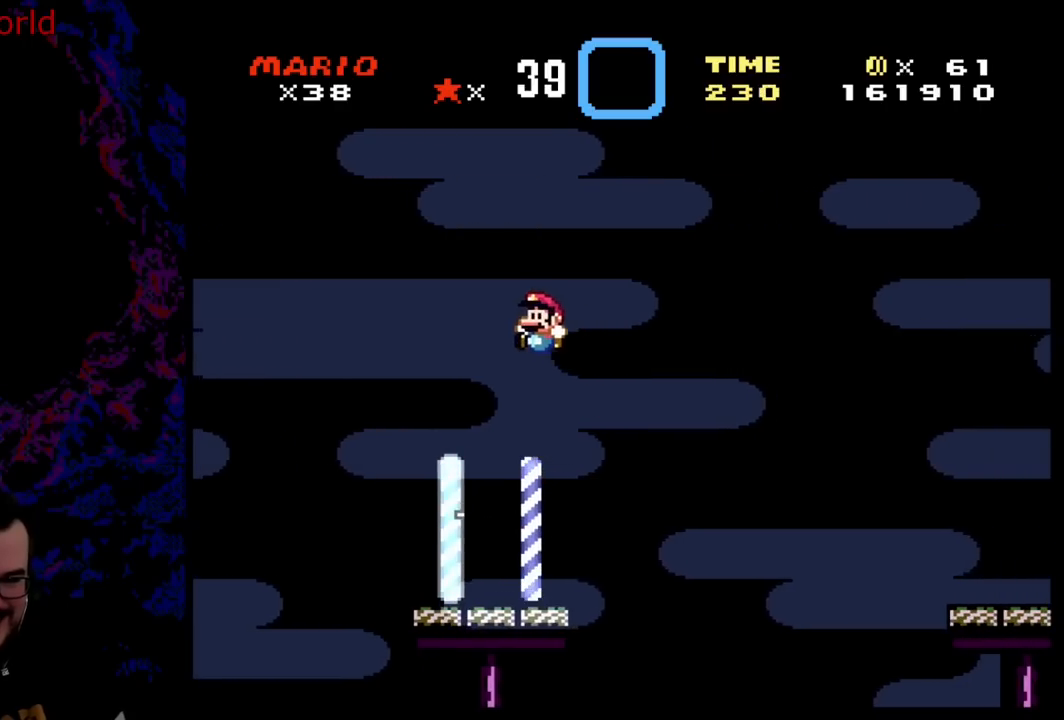
{"buttons": ["Y", "DPAD_RIGHT"], "events": [[17, "DPAD_LEFT", "up"], [167, "DPAD_RIGHT", "down"]]}
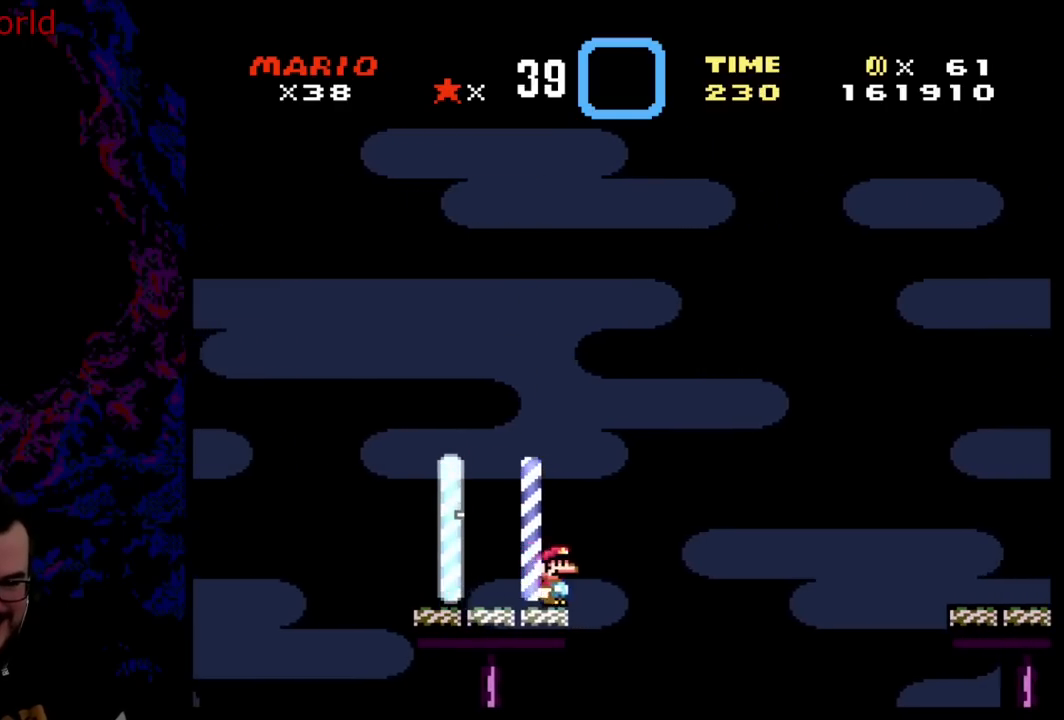
{"buttons": ["B", "Y", "DPAD_RIGHT"], "events": [[83, "B", "down"]]}
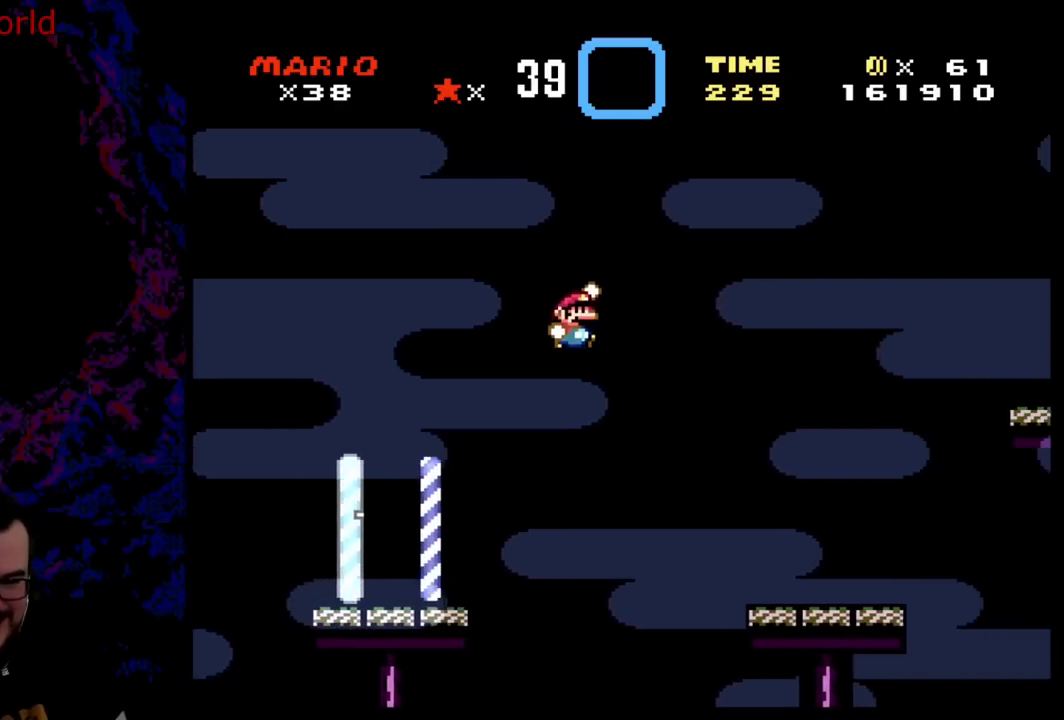
{"buttons": ["Y", "DPAD_RIGHT"], "events": [[433, "B", "up"]]}
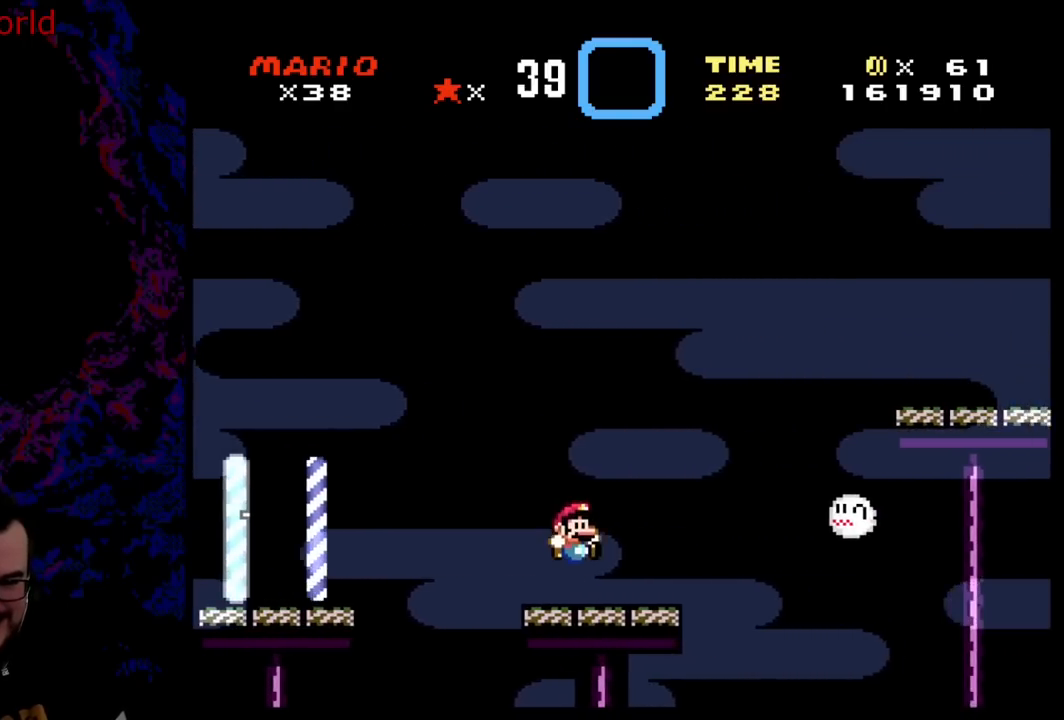
{"buttons": ["X", "DPAD_RIGHT"], "events": [[117, "Y", "up"], [133, "X", "down"], [183, "A", "down"], [317, "A", "up"]]}
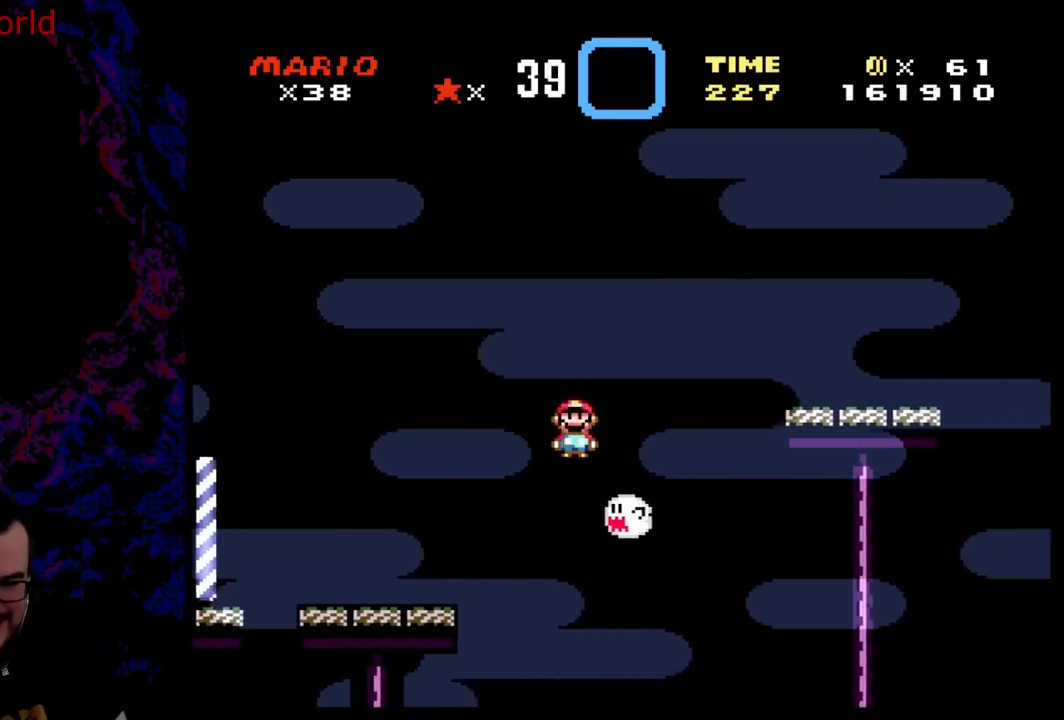
{"buttons": ["A", "X", "DPAD_RIGHT"], "events": [[67, "A", "down"]]}
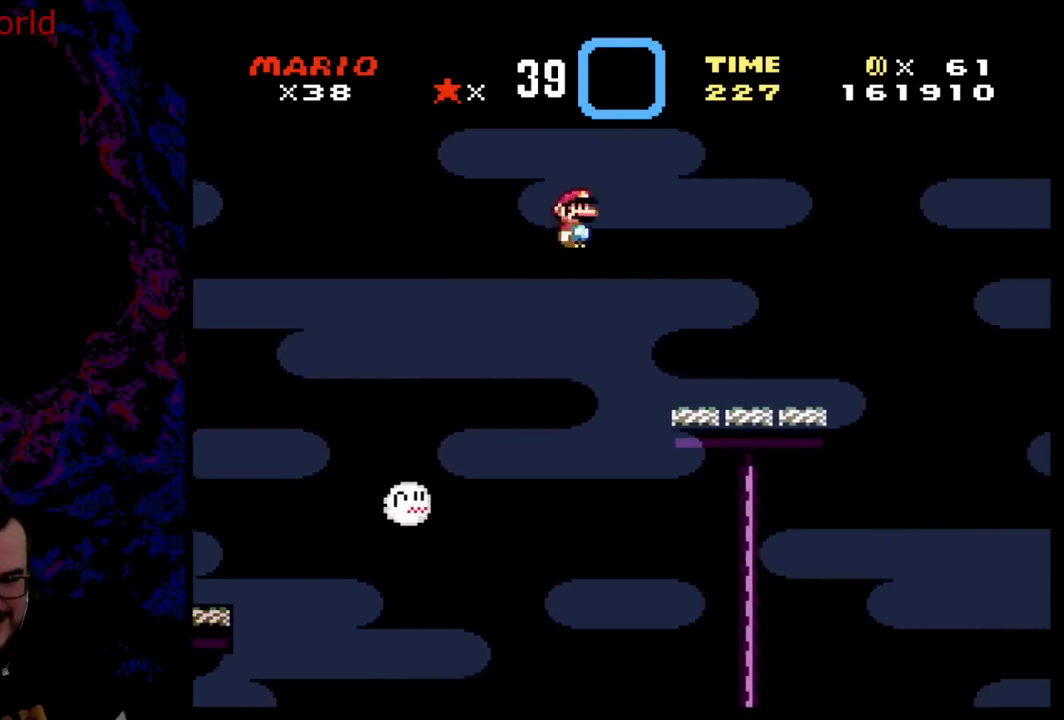
{"buttons": ["Y", "DPAD_RIGHT"], "events": [[433, "A", "up"], [483, "Y", "down"], [500, "X", "up"]]}
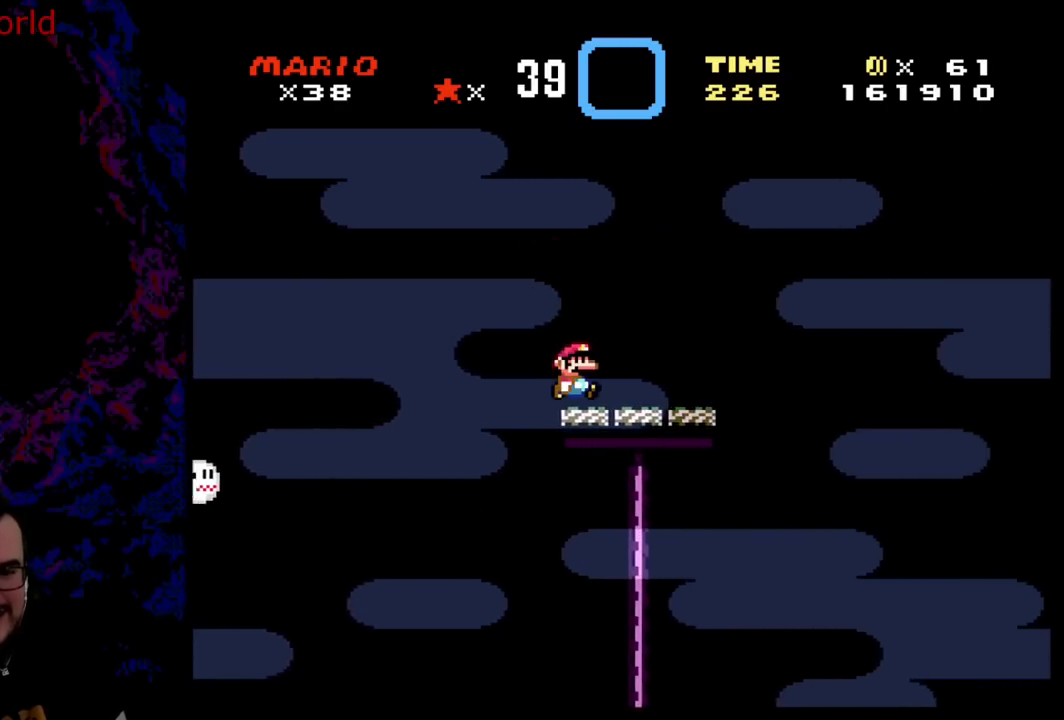
{"buttons": ["Y", "DPAD_RIGHT"], "events": [[367, "Y", "up"], [433, "Y", "down"]]}
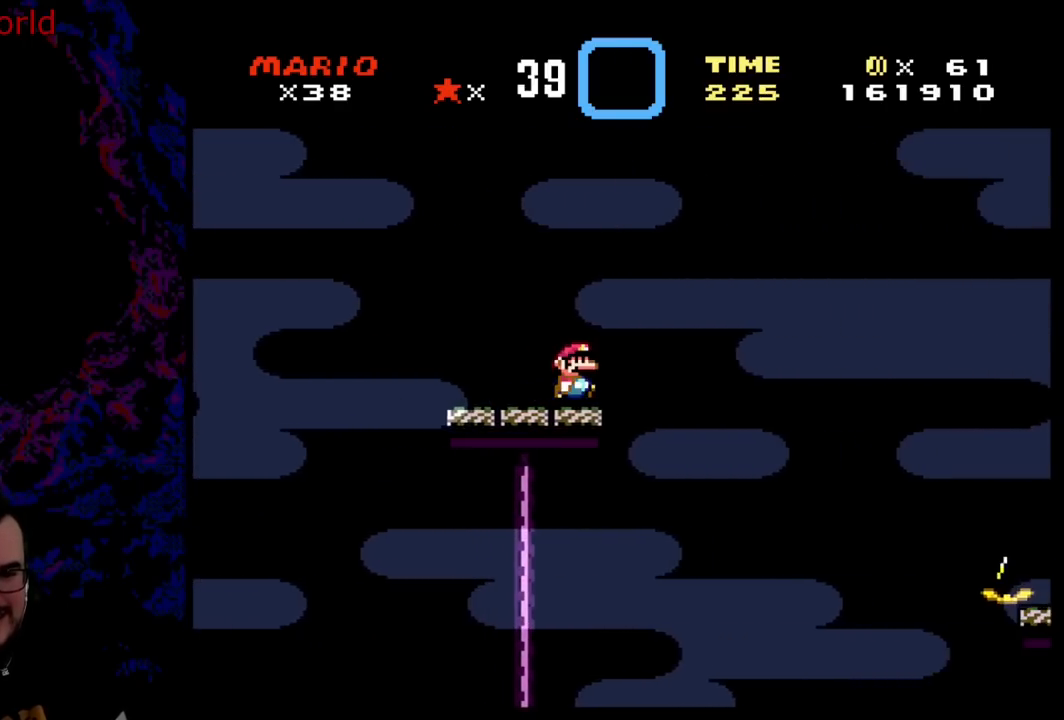
{"buttons": ["B", "Y", "DPAD_RIGHT"], "events": [[67, "B", "down"]]}
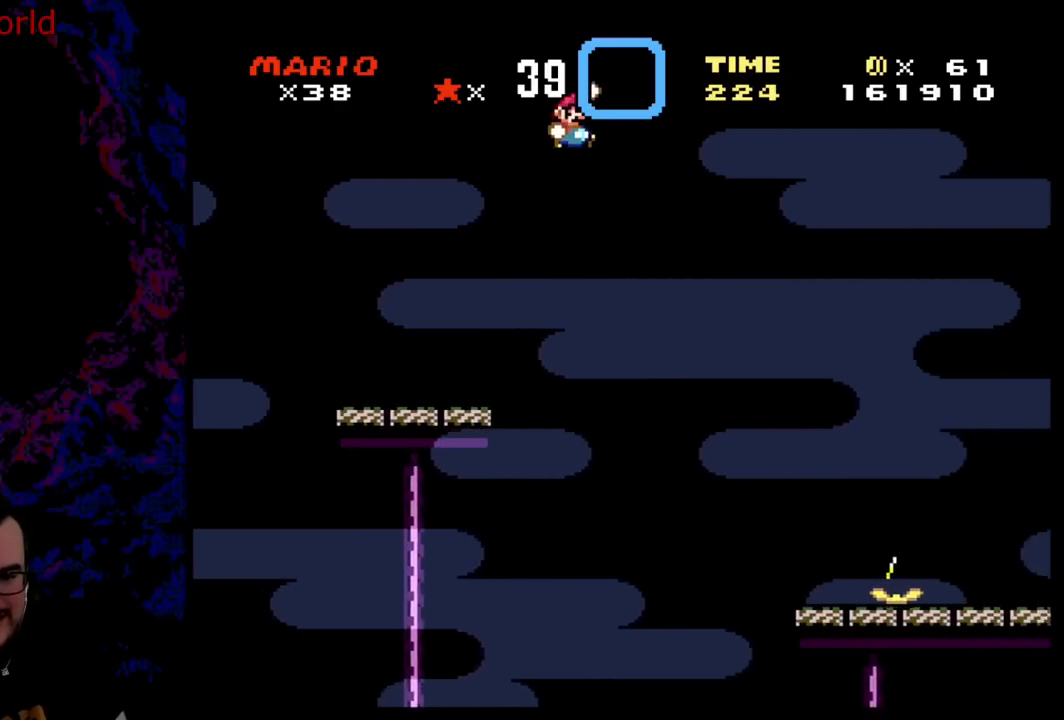
{"buttons": ["Y", "DPAD_RIGHT"], "events": [[167, "B", "up"]]}
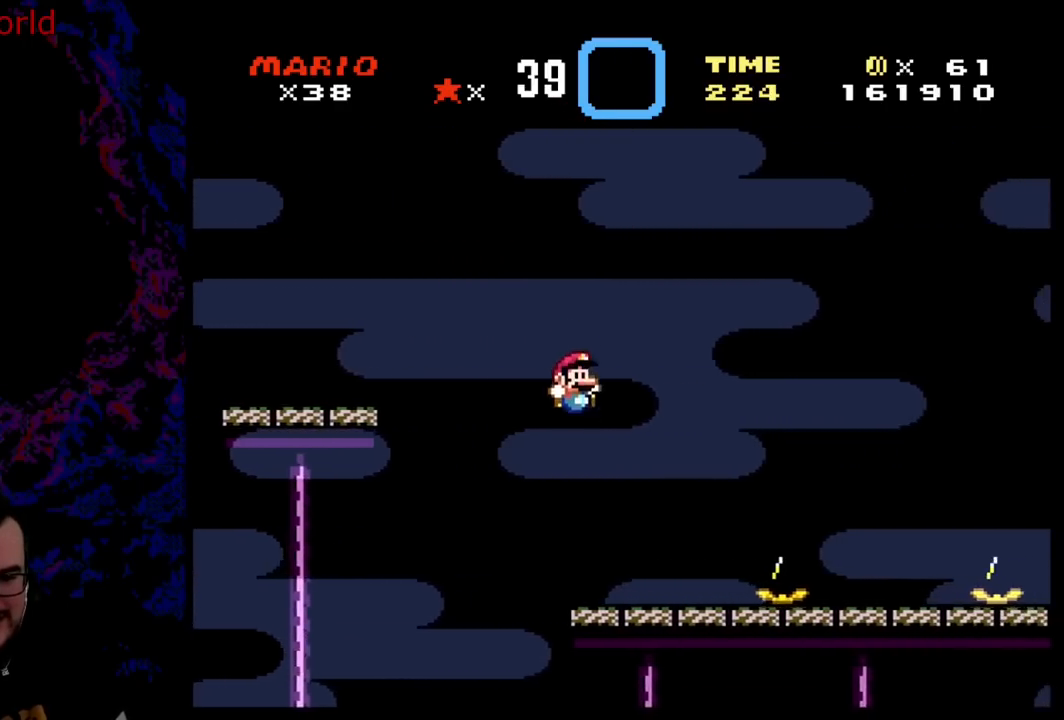
{"buttons": ["B", "Y", "DPAD_RIGHT"], "events": [[383, "B", "down"]]}
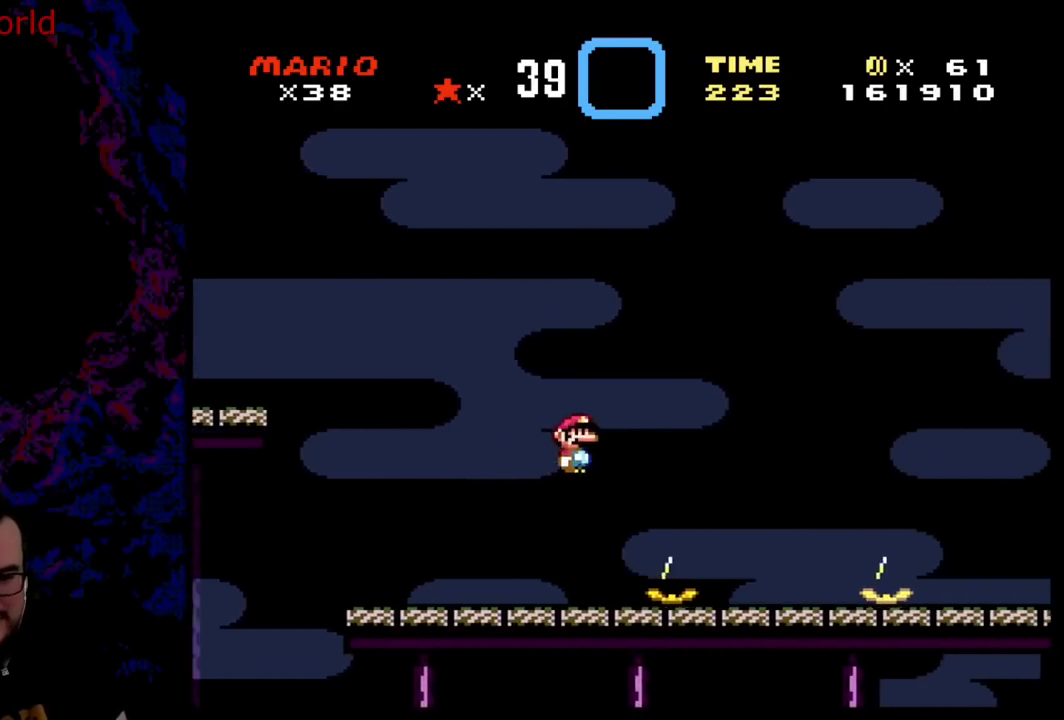
{"buttons": ["Y", "DPAD_RIGHT"], "events": [[350, "B", "up"]]}
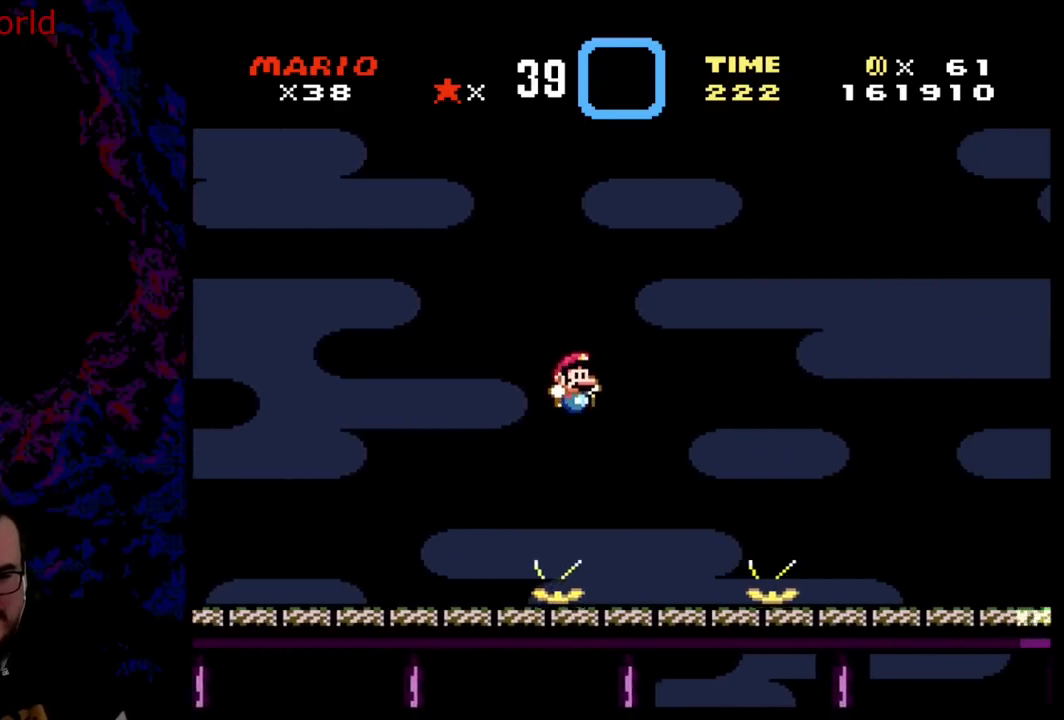
{"buttons": ["B", "Y", "DPAD_RIGHT"], "events": [[350, "B", "down"]]}
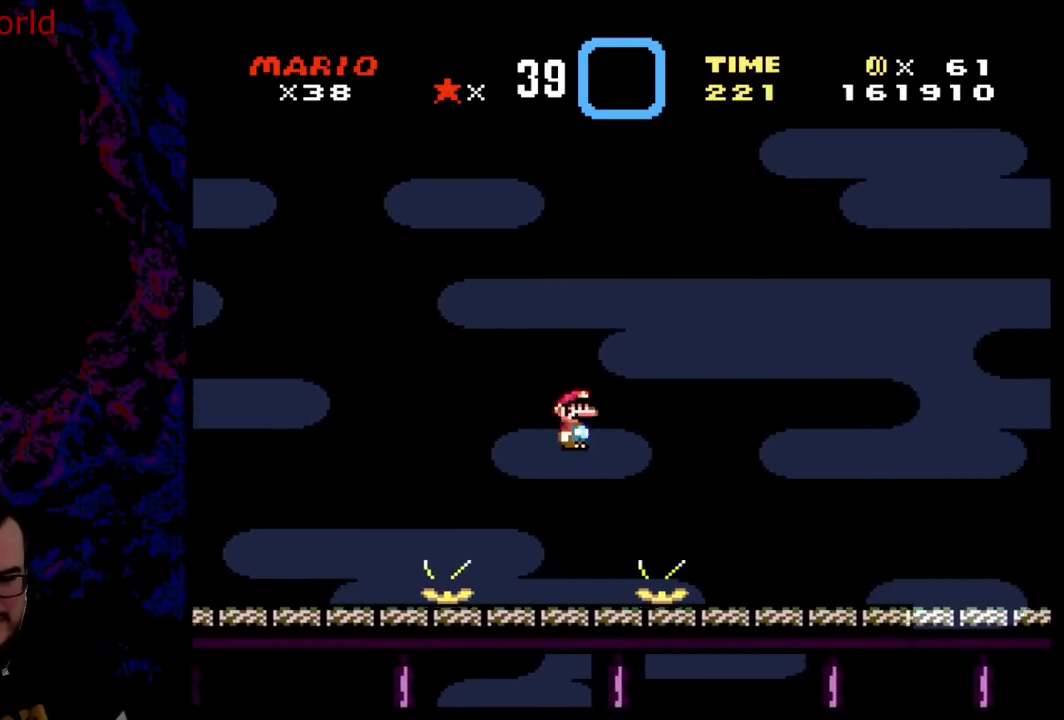
{"buttons": ["Y", "DPAD_RIGHT"], "events": [[200, "B", "up"]]}
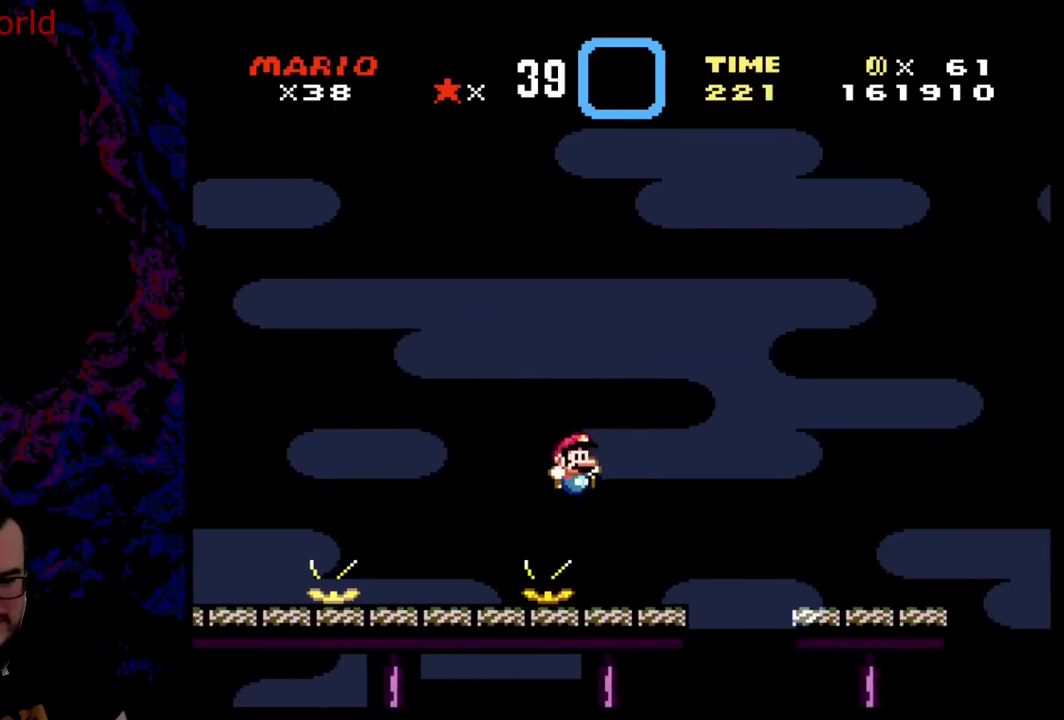
{"buttons": ["B", "Y", "DPAD_RIGHT"], "events": [[150, "DPAD_DOWN", "down"], [167, "DPAD_LEFT", "down"], [167, "DPAD_RIGHT", "up"], [183, "DPAD_LEFT", "up"], [183, "DPAD_RIGHT", "down"], [217, "B", "down"], [217, "DPAD_DOWN", "up"]]}
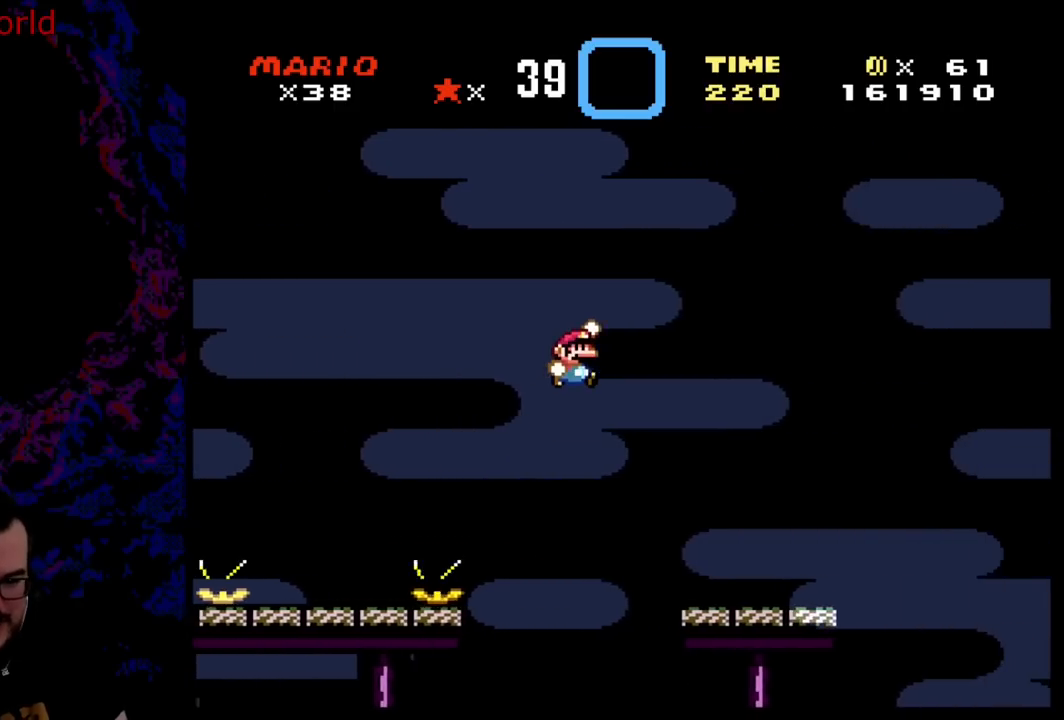
{"buttons": ["B", "Y", "DPAD_RIGHT"], "events": []}
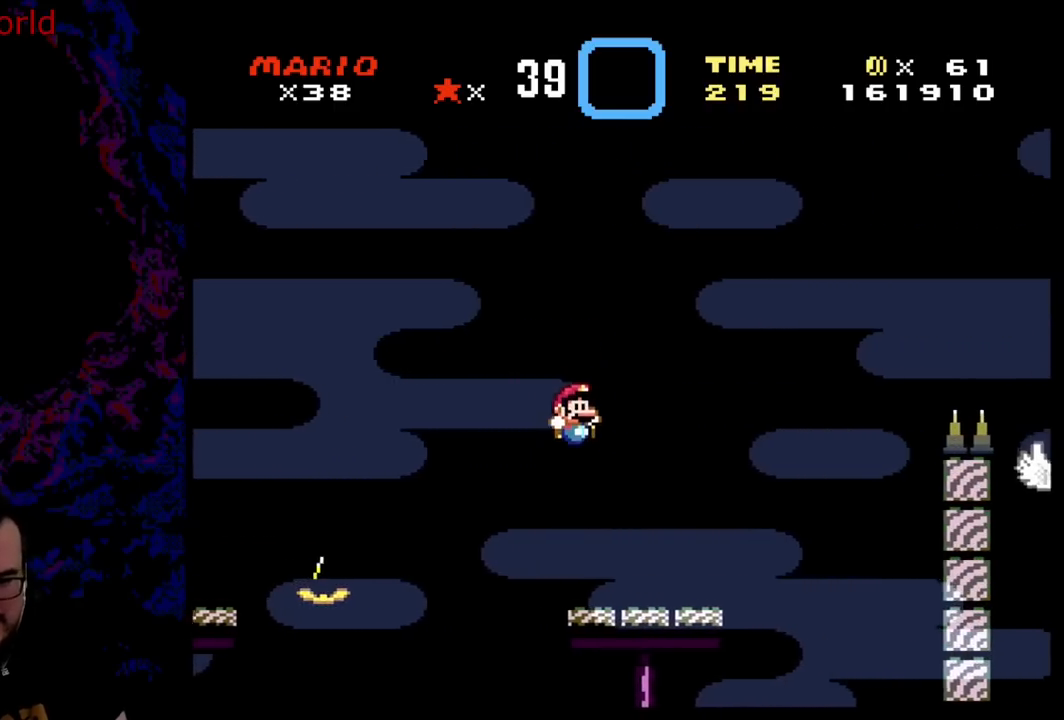
{"buttons": ["Y", "DPAD_LEFT"], "events": [[383, "DPAD_DOWN", "down"], [400, "B", "up"], [400, "DPAD_DOWN", "up"], [400, "DPAD_LEFT", "down"], [400, "DPAD_RIGHT", "up"]]}
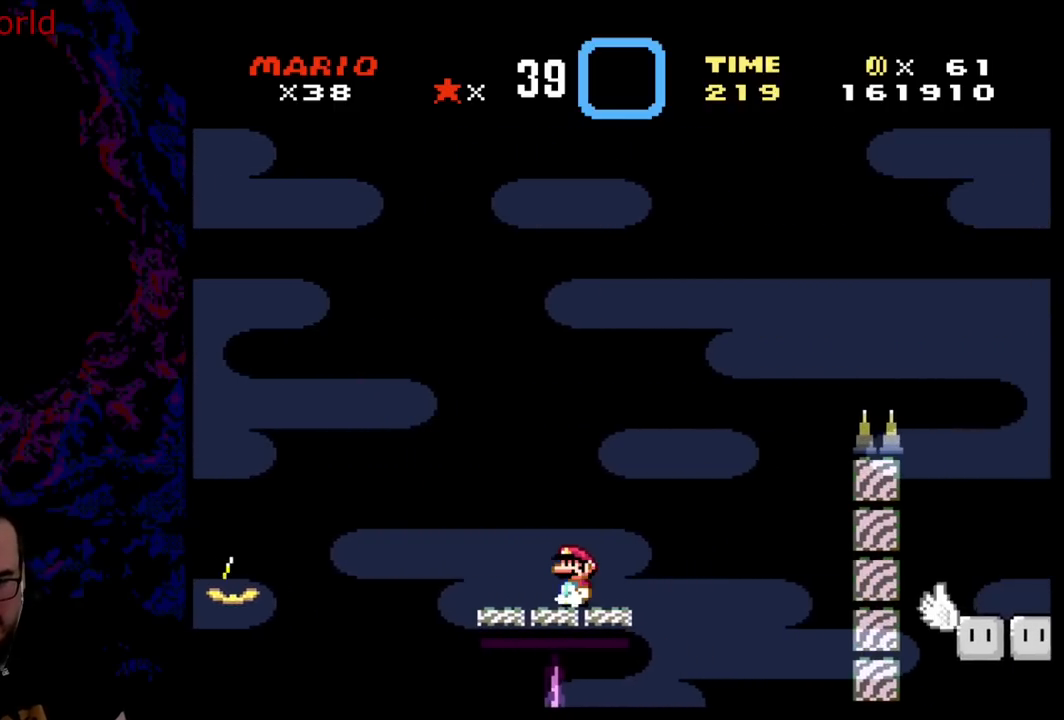
{"buttons": ["Y"], "events": [[50, "DPAD_LEFT", "up"], [233, "DPAD_RIGHT", "down"], [417, "DPAD_RIGHT", "up"]]}
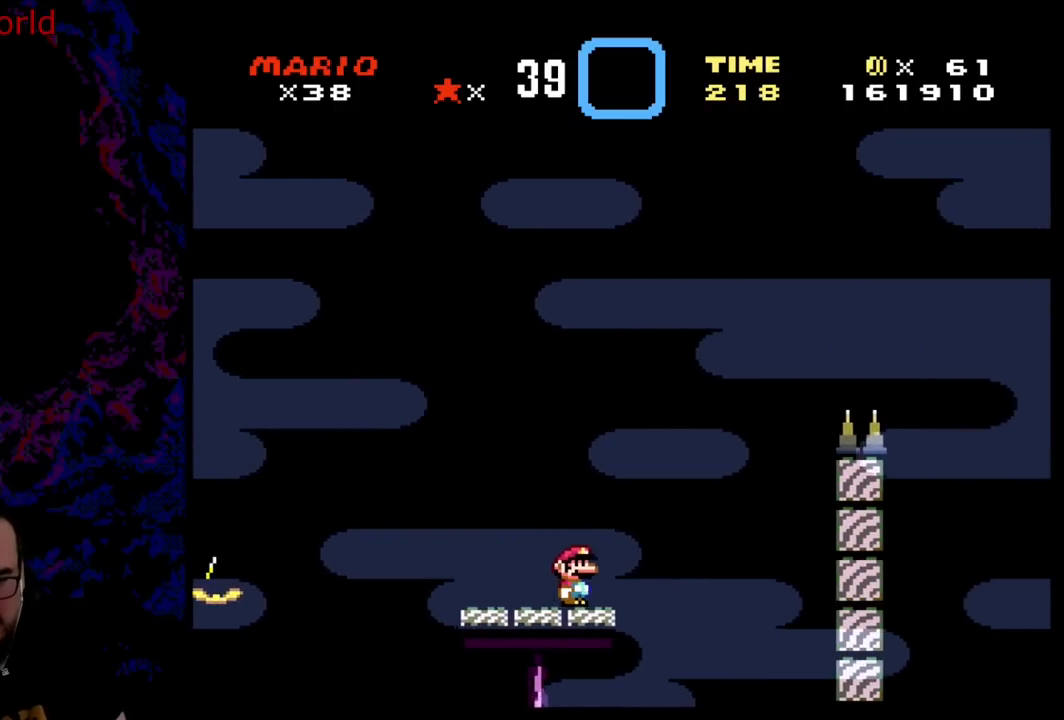
{"buttons": [], "events": [[133, "DPAD_LEFT", "down"], [300, "DPAD_LEFT", "up"], [317, "Y", "up"], [350, "Y", "down"], [367, "DPAD_RIGHT", "down"], [450, "DPAD_RIGHT", "up"], [483, "Y", "up"]]}
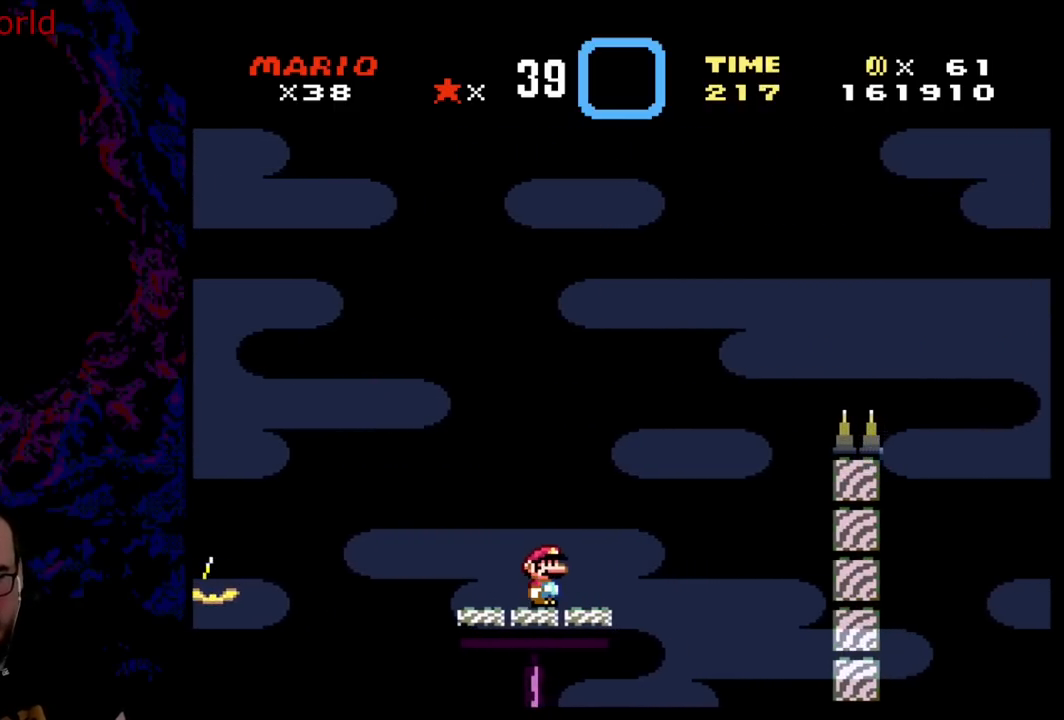
{"buttons": ["Y", "DPAD_DOWN"], "events": [[217, "Y", "down"], [283, "DPAD_DOWN", "down"], [450, "DPAD_DOWN", "up"], [483, "DPAD_DOWN", "down"]]}
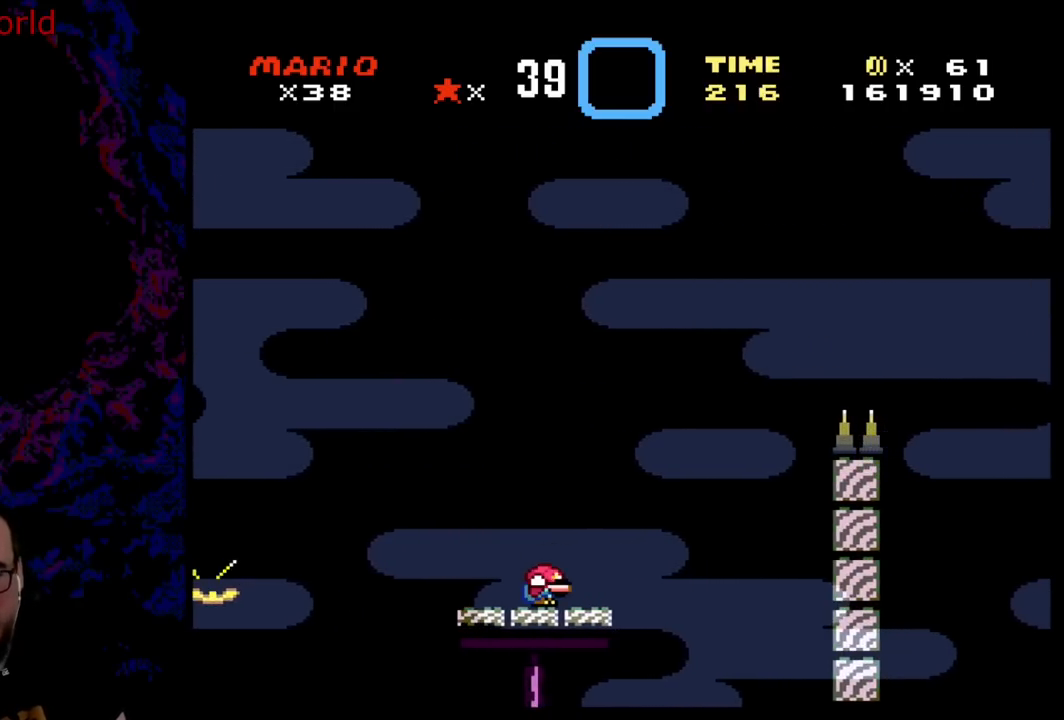
{"buttons": ["Y"], "events": [[183, "DPAD_DOWN", "up"]]}